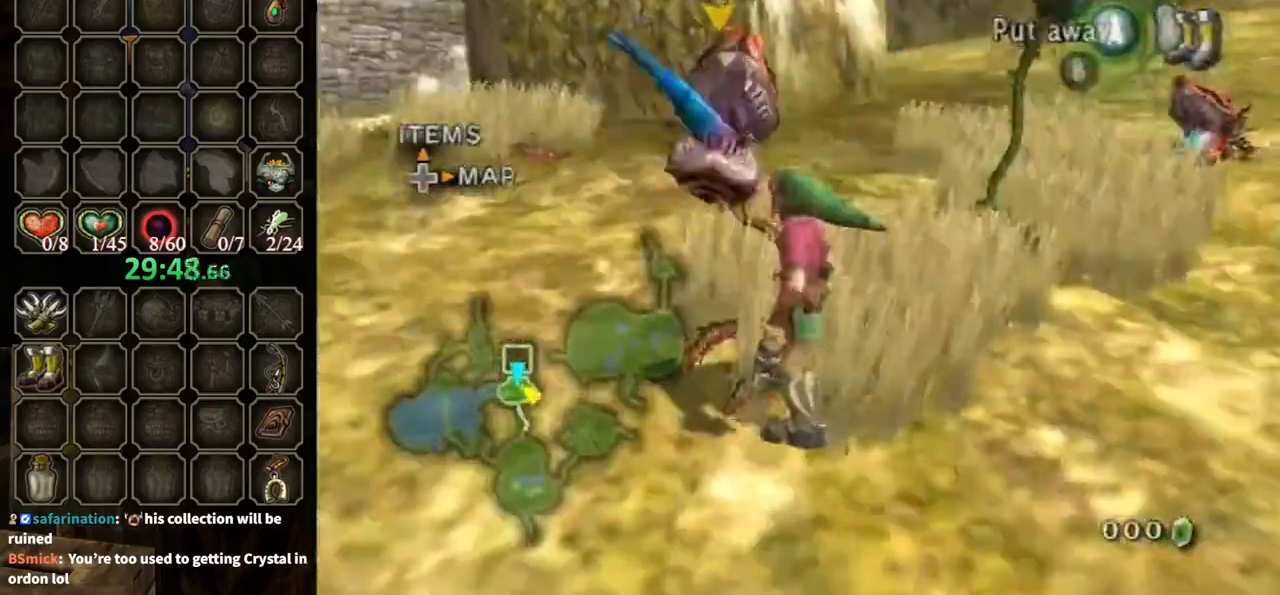
Gameplay with a controller (Nintendo layout); each line is a JSON object with the inputs held at the frame after it. "events" lists button and stick changes between this image and that frame as [ms after this image, input, new state], when the widget could be followed in between. Not read: L3 R3.
{"buttons": [], "left_stick": "center", "right_stick": "center", "events": [[167, "left_stick", "up-left"], [233, "A", "down"], [267, "A", "up"], [367, "A", "down"], [433, "A", "up"], [467, "left_stick", "center"]]}
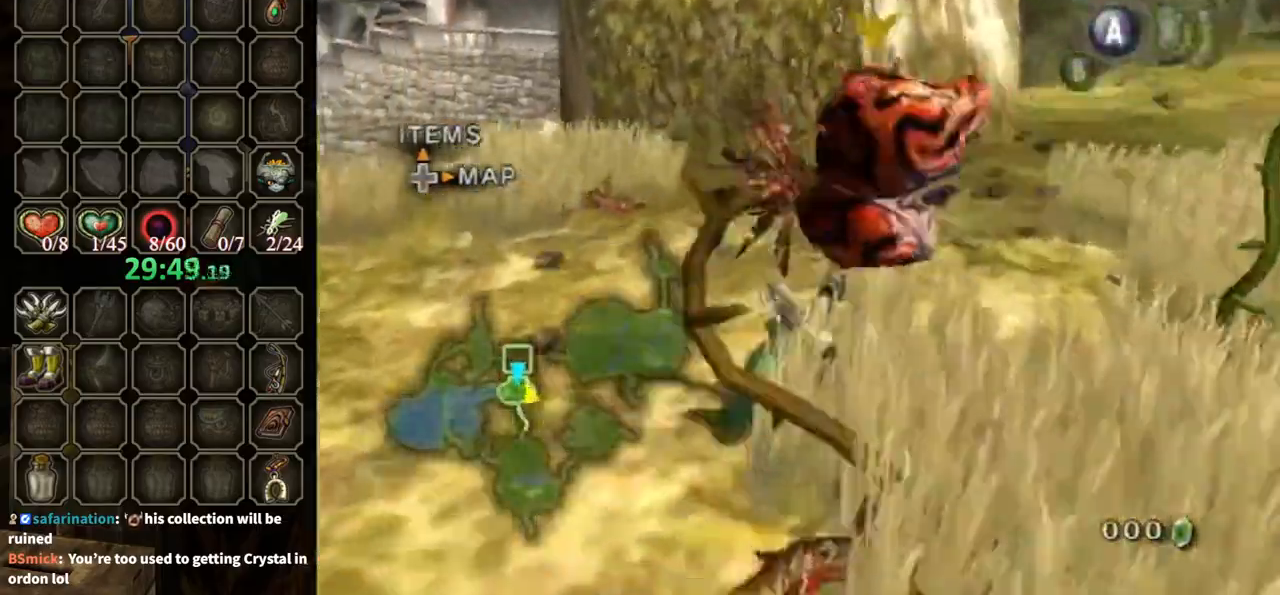
{"buttons": [], "left_stick": "down", "right_stick": "center", "events": [[233, "right_stick", "left"], [267, "left_stick", "down-right"], [400, "left_stick", "down"], [433, "right_stick", "center"]]}
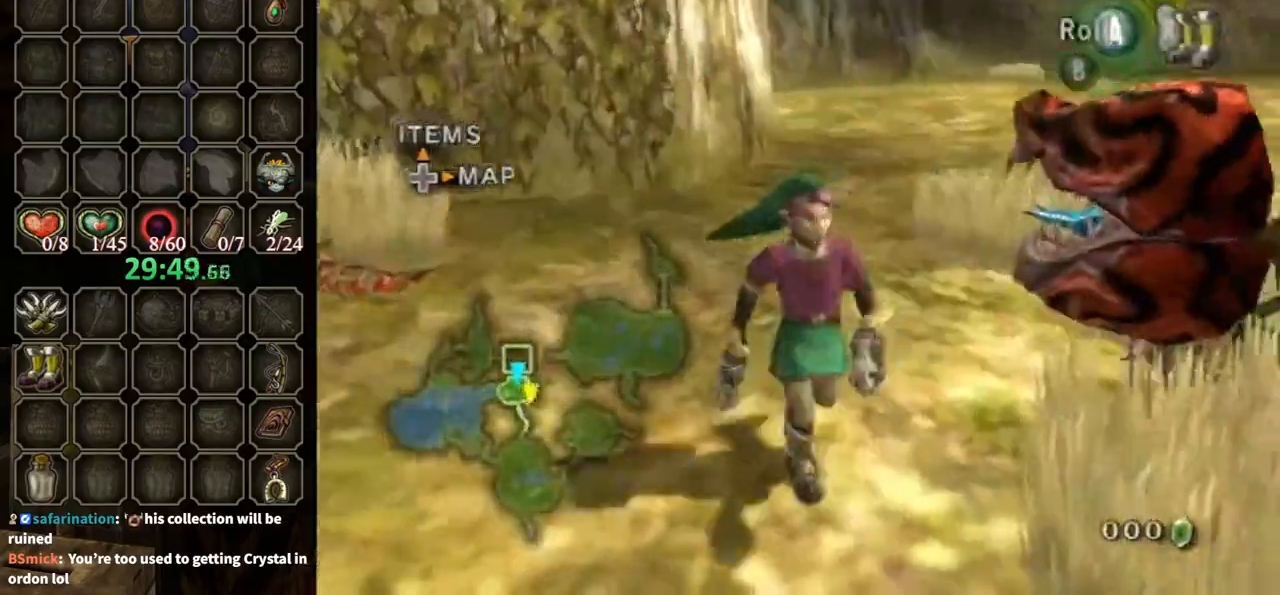
{"buttons": [], "left_stick": "up", "right_stick": "center", "events": [[67, "A", "down"], [100, "left_stick", "down-right"], [167, "A", "up"], [367, "left_stick", "up-right"], [467, "left_stick", "up"]]}
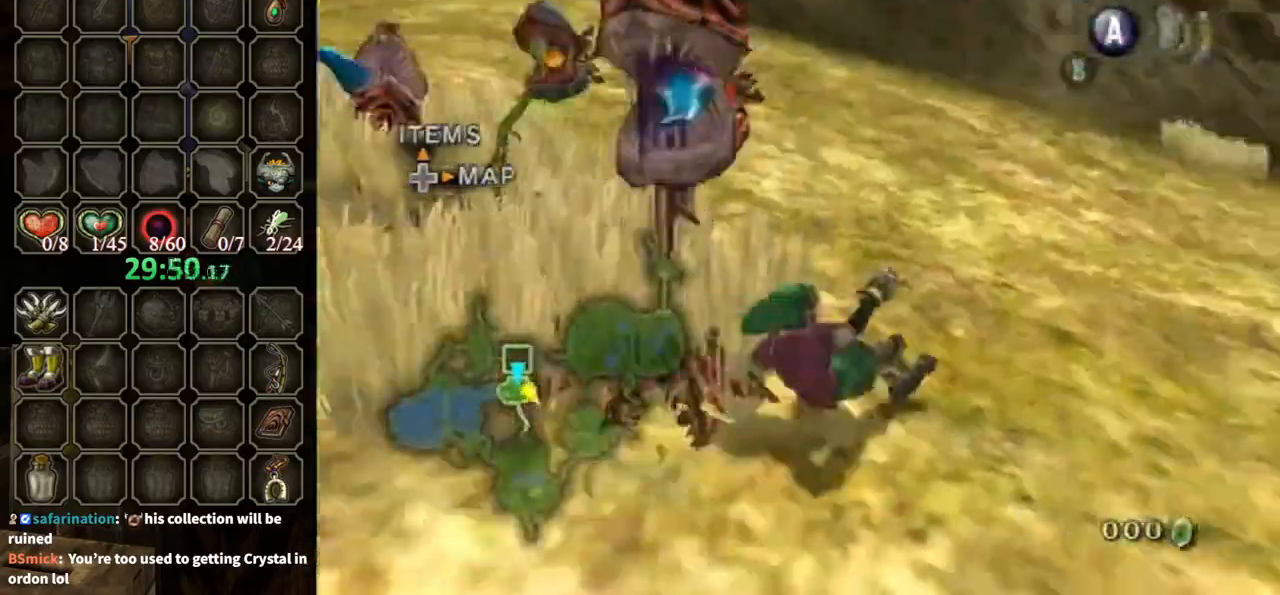
{"buttons": [], "left_stick": "down-left", "right_stick": "center", "events": [[33, "left_stick", "up-left"], [167, "left_stick", "left"], [267, "left_stick", "down-left"], [267, "right_stick", "down-right"], [433, "right_stick", "center"]]}
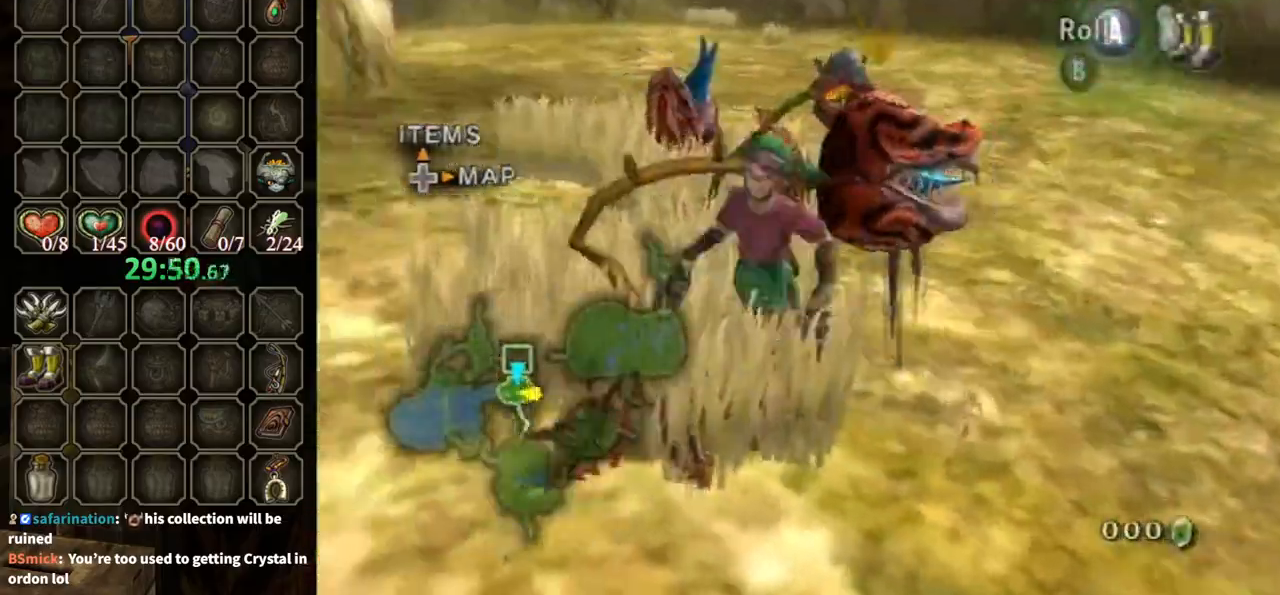
{"buttons": [], "left_stick": "down", "right_stick": "center", "events": [[33, "A", "down"], [100, "left_stick", "left"], [133, "A", "up"], [300, "left_stick", "down-left"], [400, "left_stick", "down"]]}
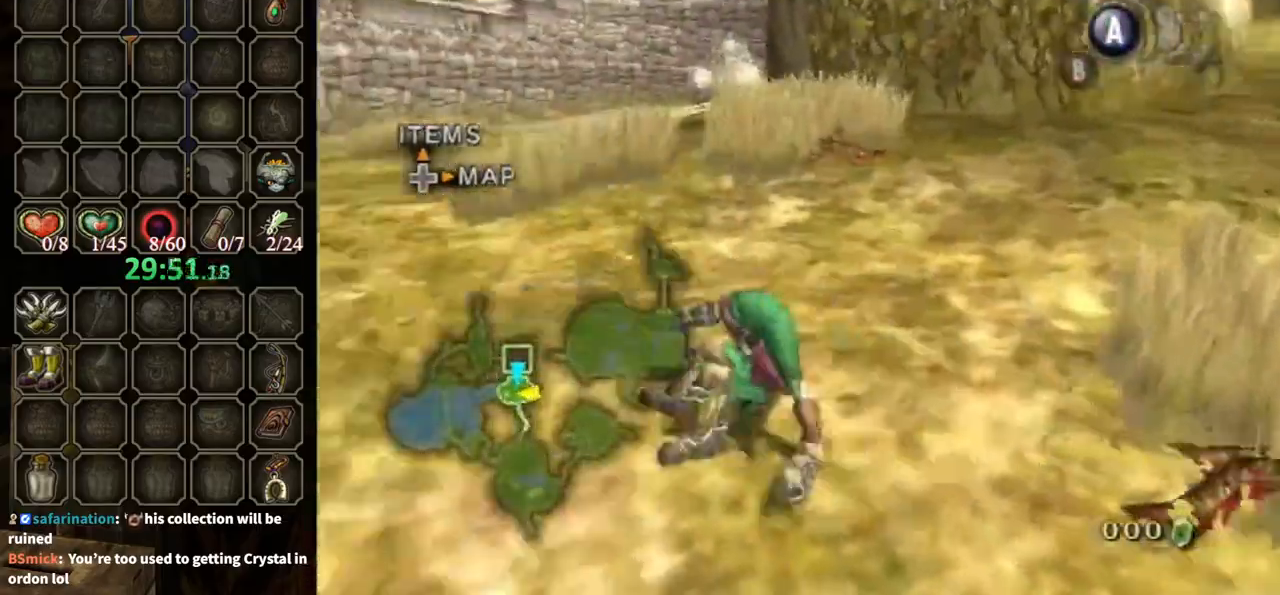
{"buttons": [], "left_stick": "down", "right_stick": "center", "events": [[100, "right_stick", "left"], [133, "left_stick", "down-right"], [433, "left_stick", "down"], [500, "right_stick", "center"]]}
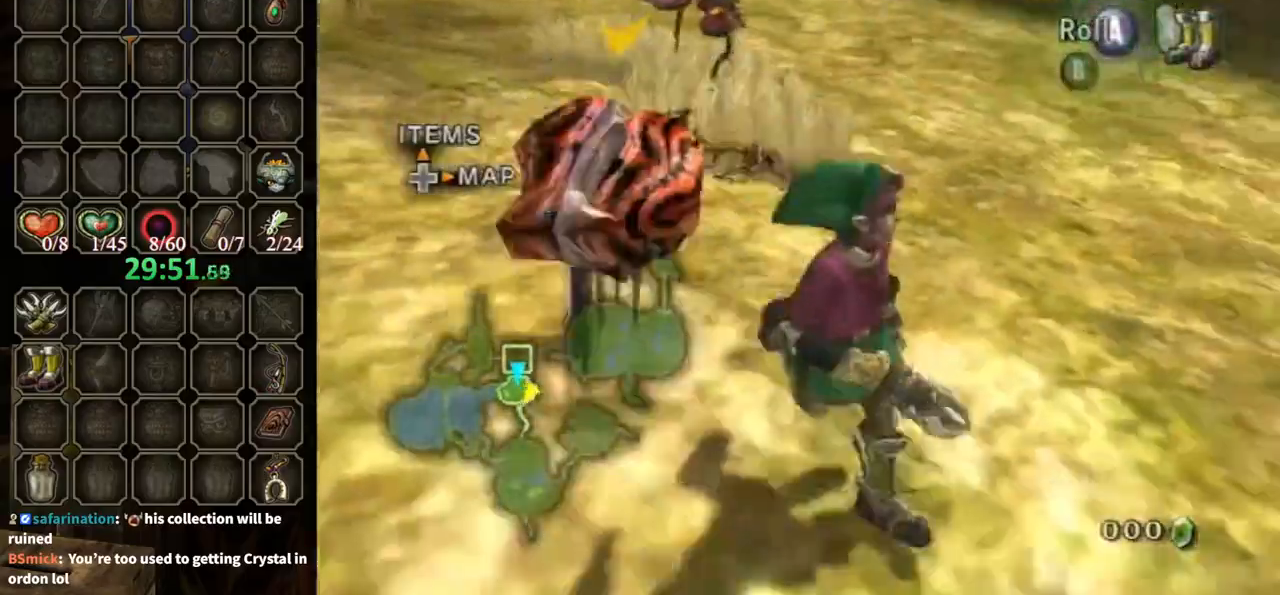
{"buttons": [], "left_stick": "up-left", "right_stick": "down-right", "events": [[200, "left_stick", "up"], [333, "right_stick", "down-right"], [467, "left_stick", "up-left"]]}
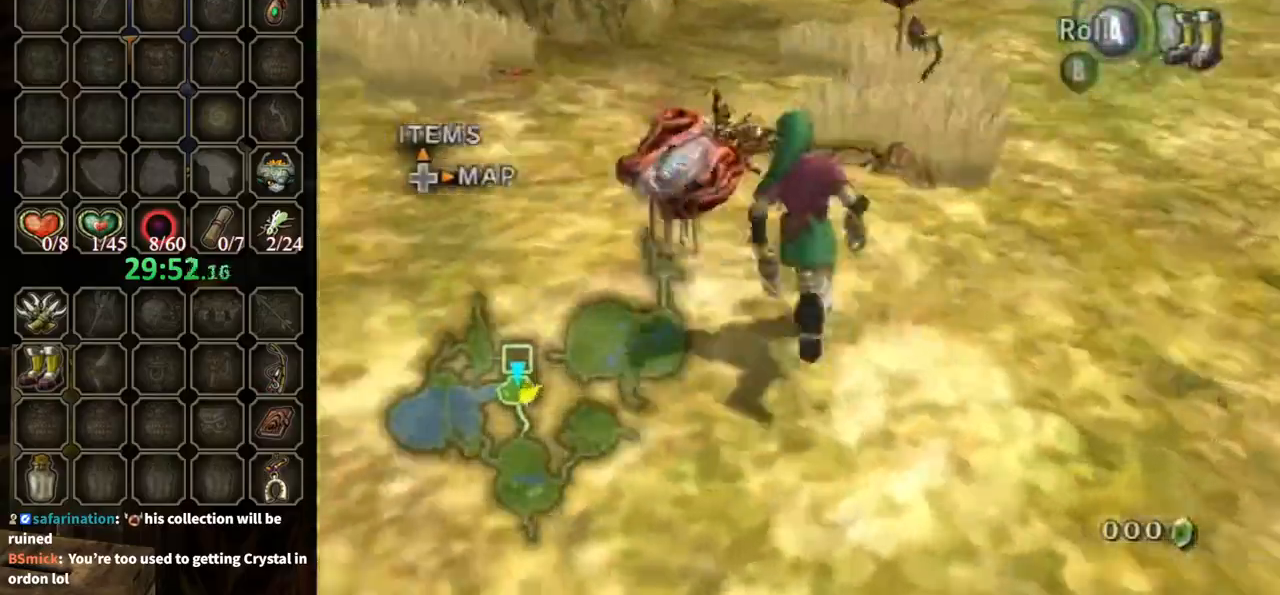
{"buttons": [], "left_stick": "center", "right_stick": "center", "events": [[100, "left_stick", "up"], [100, "right_stick", "center"], [233, "A", "down"], [300, "A", "up"], [467, "left_stick", "center"]]}
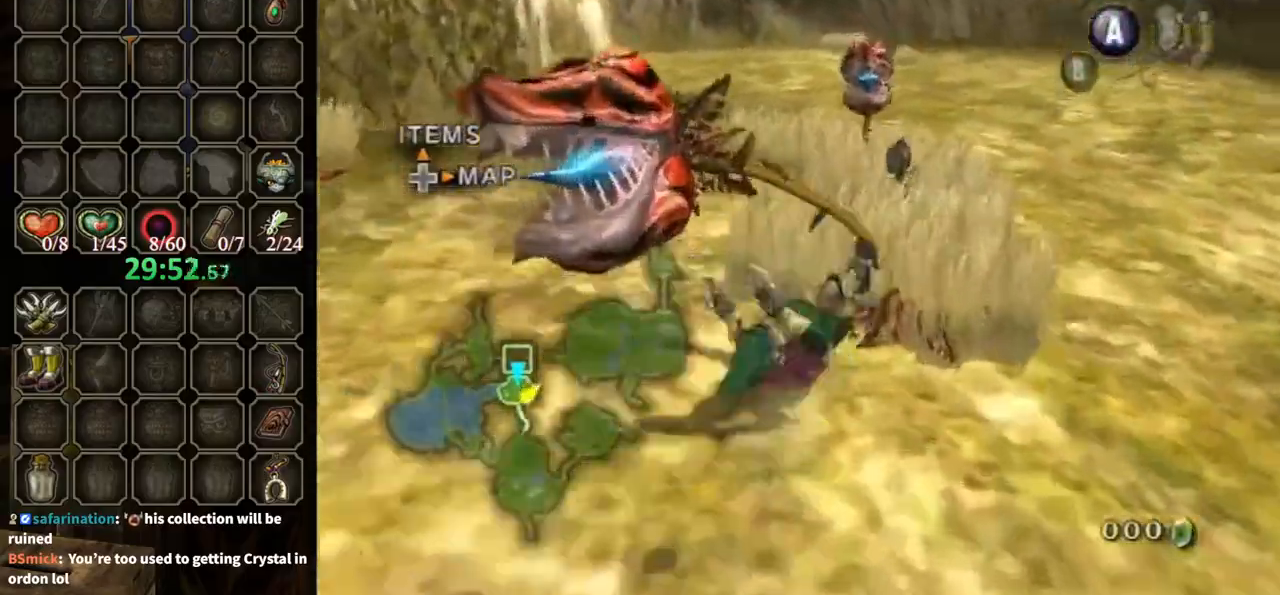
{"buttons": [], "left_stick": "down", "right_stick": "center", "events": [[200, "left_stick", "down-right"], [300, "left_stick", "down"]]}
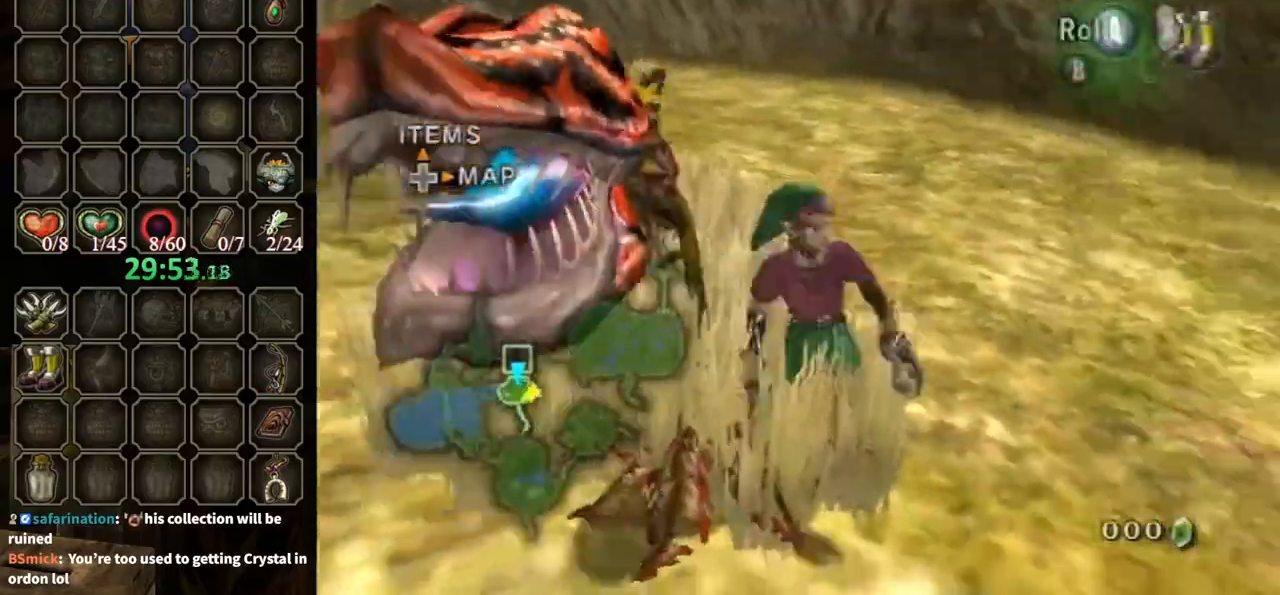
{"buttons": [], "left_stick": "center", "right_stick": "center", "events": [[67, "A", "down"], [133, "A", "up"], [133, "left_stick", "down-left"], [333, "left_stick", "up-left"], [433, "left_stick", "center"]]}
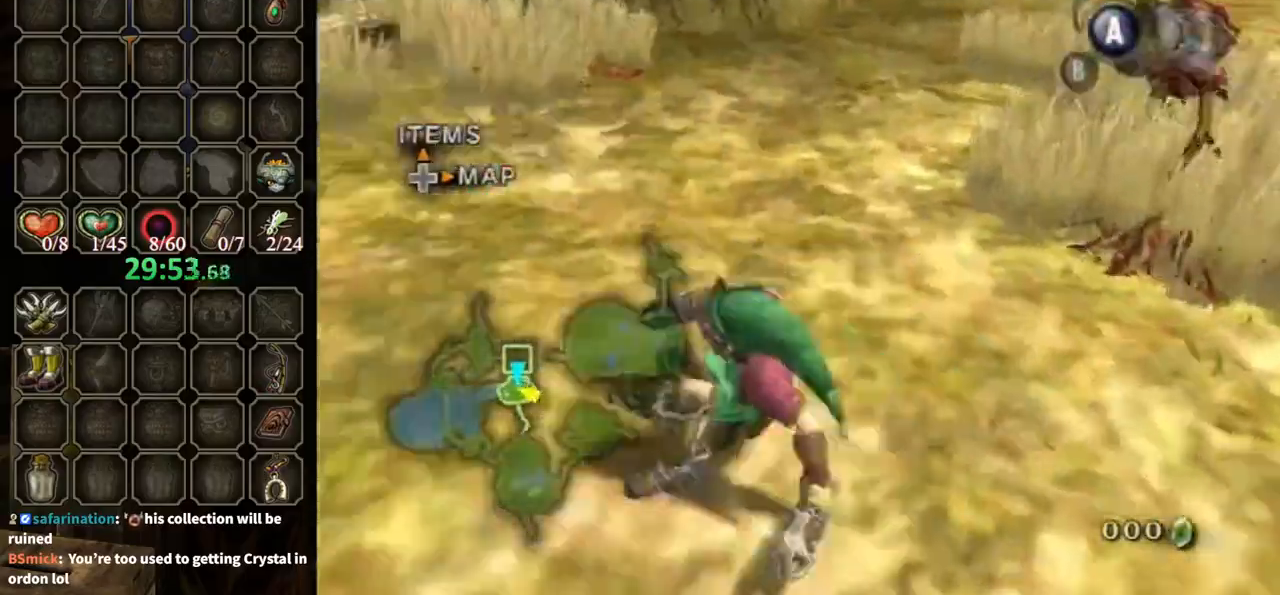
{"buttons": [], "left_stick": "up-left", "right_stick": "left", "events": [[333, "right_stick", "left"], [500, "left_stick", "up-left"]]}
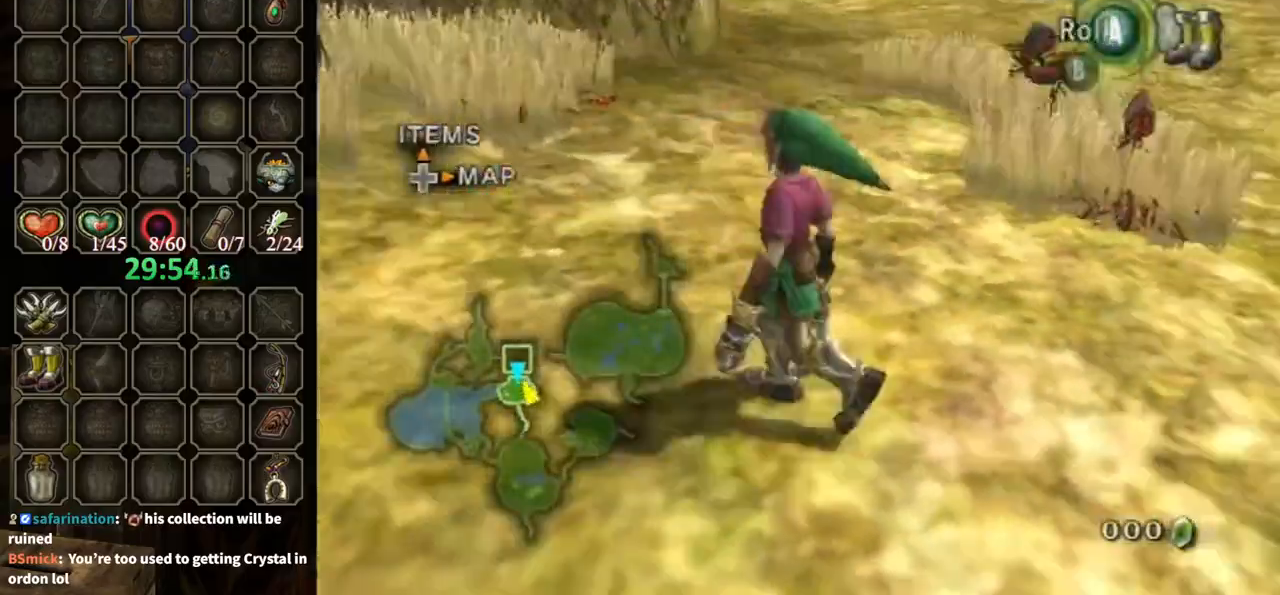
{"buttons": [], "left_stick": "up", "right_stick": "center", "events": [[100, "right_stick", "center"], [367, "left_stick", "up"]]}
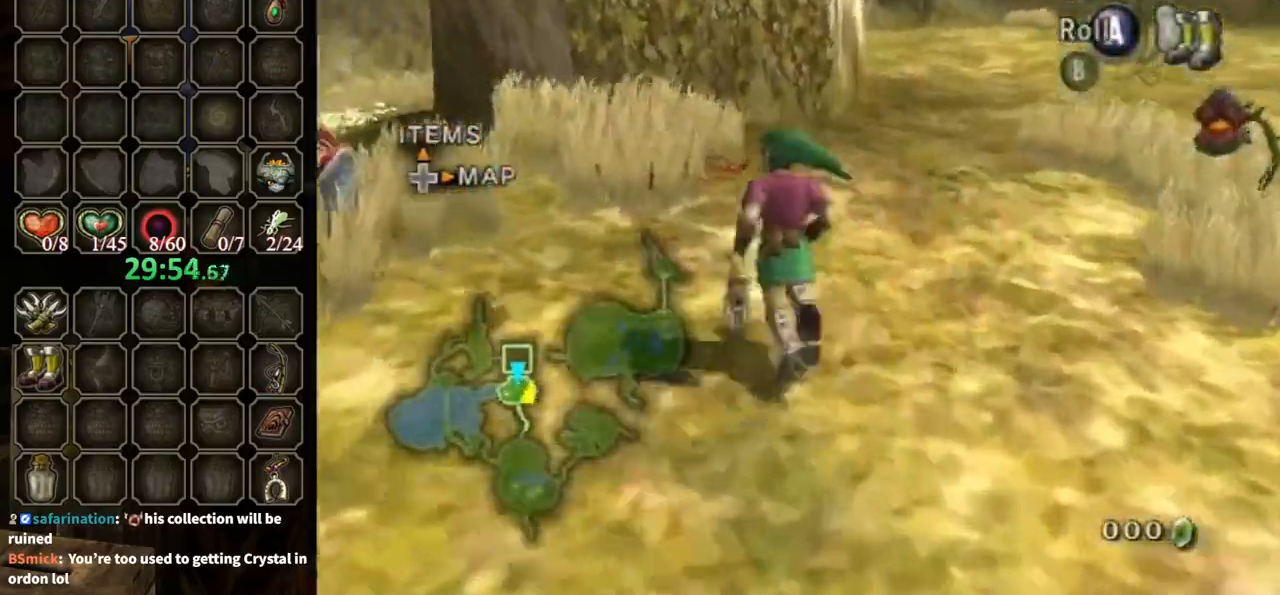
{"buttons": ["A"], "left_stick": "up", "right_stick": "center", "events": [[33, "left_stick", "up-left"], [400, "A", "down"], [400, "left_stick", "up"]]}
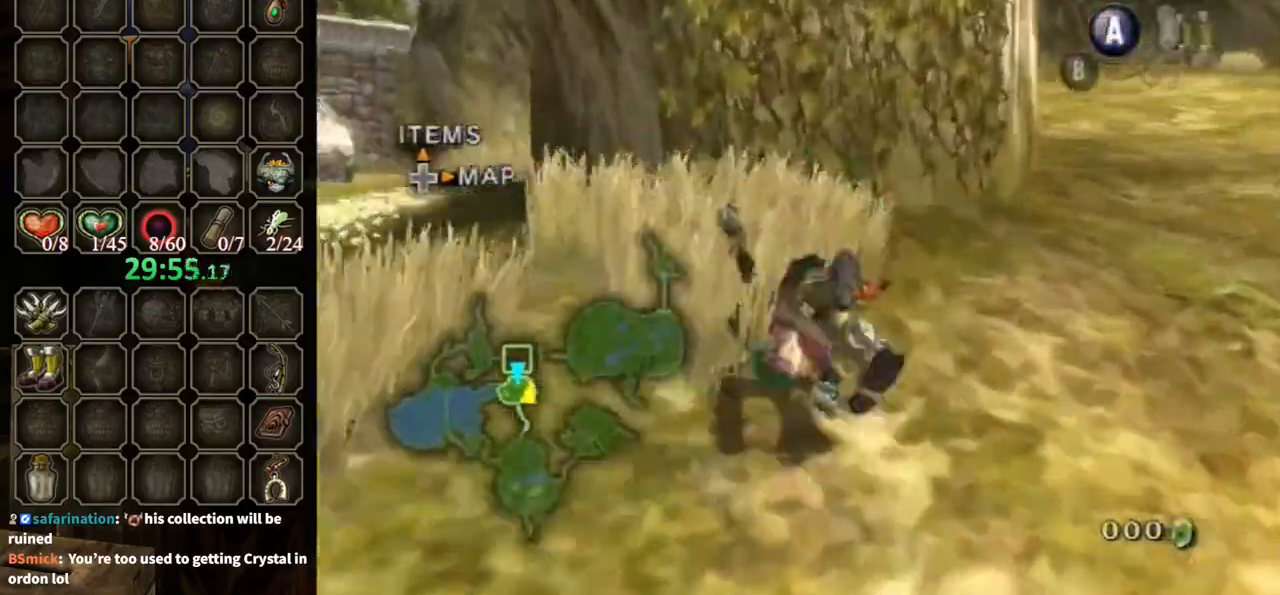
{"buttons": [], "left_stick": "down", "right_stick": "center", "events": [[33, "A", "up"], [267, "left_stick", "center"], [500, "left_stick", "down"]]}
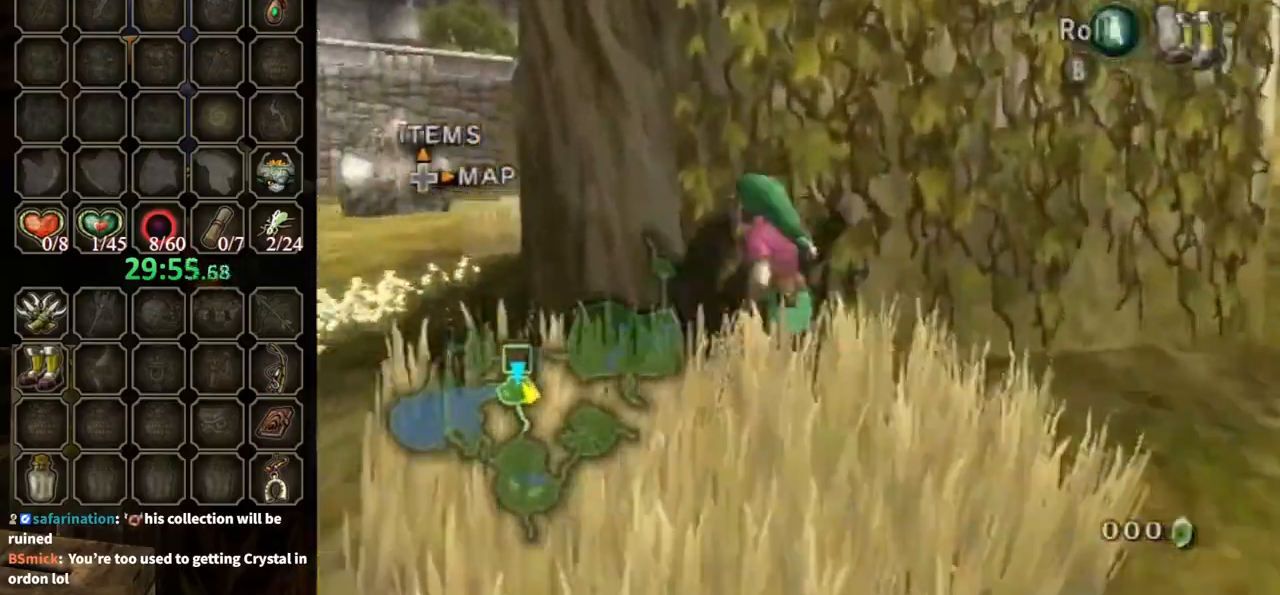
{"buttons": [], "left_stick": "down", "right_stick": "center", "events": [[100, "right_stick", "left"], [367, "right_stick", "center"]]}
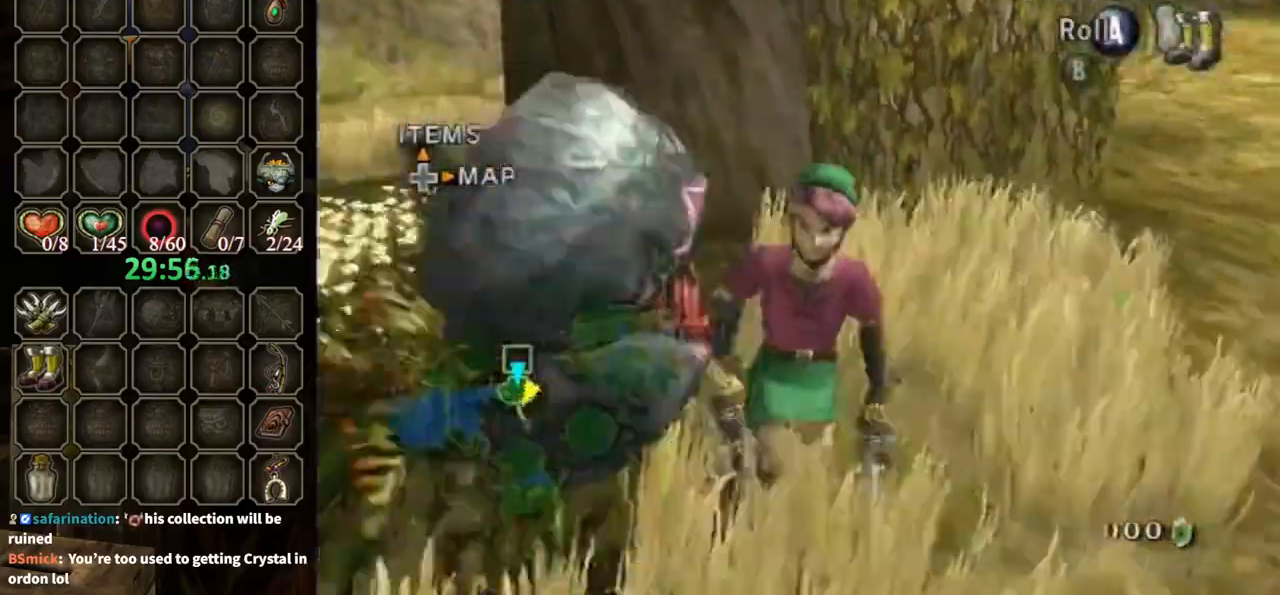
{"buttons": [], "left_stick": "up-left", "right_stick": "center", "events": [[33, "left_stick", "down-right"], [233, "left_stick", "down-left"], [367, "left_stick", "left"], [467, "left_stick", "up-left"]]}
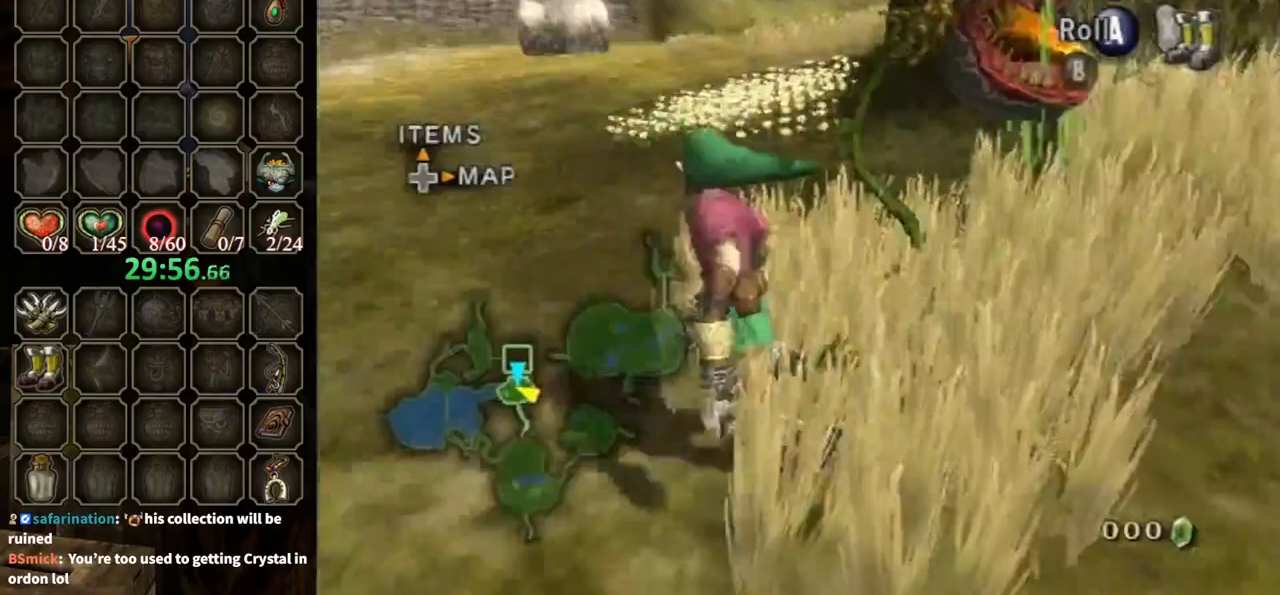
{"buttons": [], "left_stick": "center", "right_stick": "center", "events": [[200, "left_stick", "up"], [367, "left_stick", "center"]]}
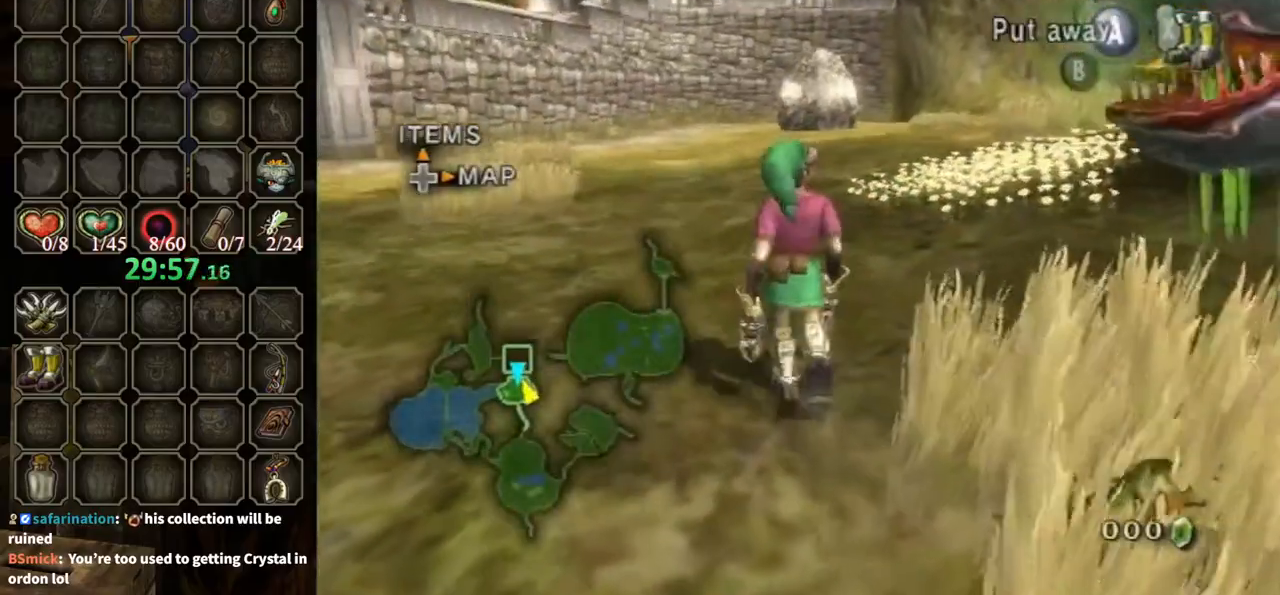
{"buttons": [], "left_stick": "up-left", "right_stick": "left", "events": [[233, "left_stick", "up-left"], [300, "right_stick", "left"]]}
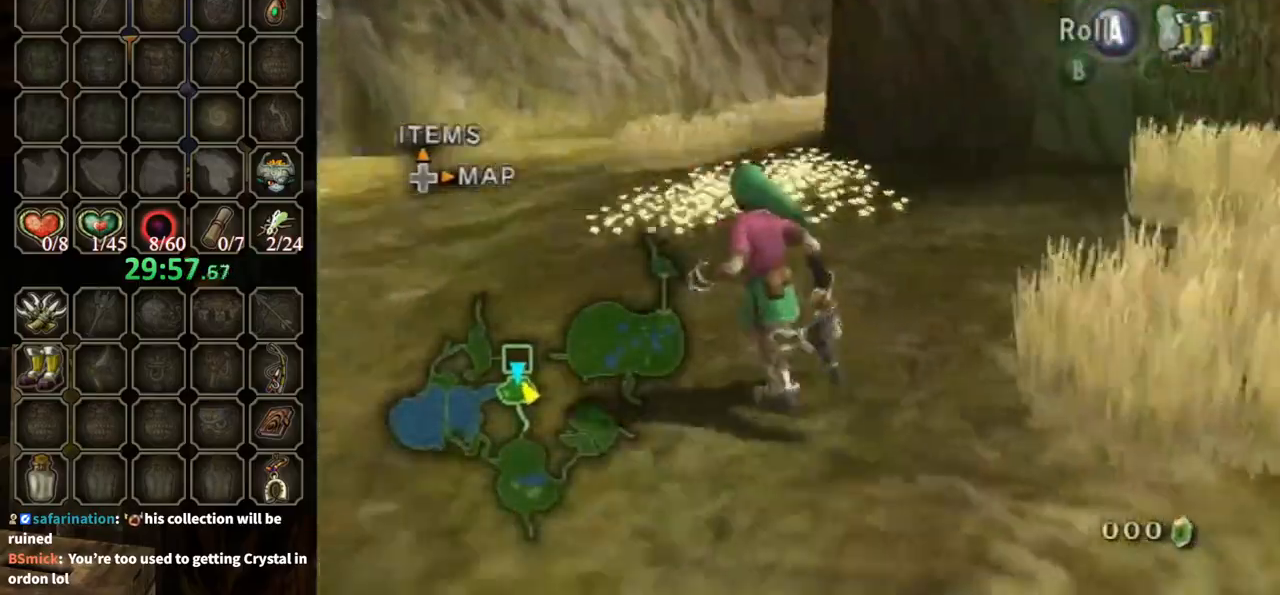
{"buttons": [], "left_stick": "center", "right_stick": "left", "events": [[300, "left_stick", "left"], [433, "left_stick", "center"]]}
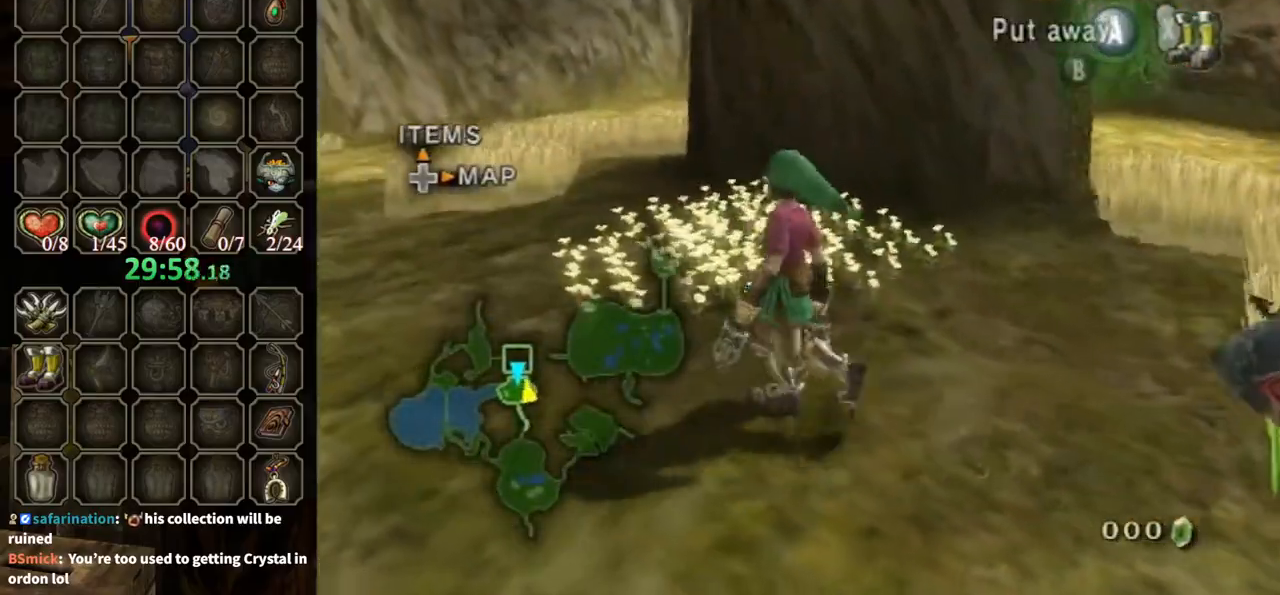
{"buttons": [], "left_stick": "up-right", "right_stick": "center", "events": [[233, "left_stick", "up-right"], [267, "right_stick", "center"], [367, "X", "down"], [500, "X", "up"]]}
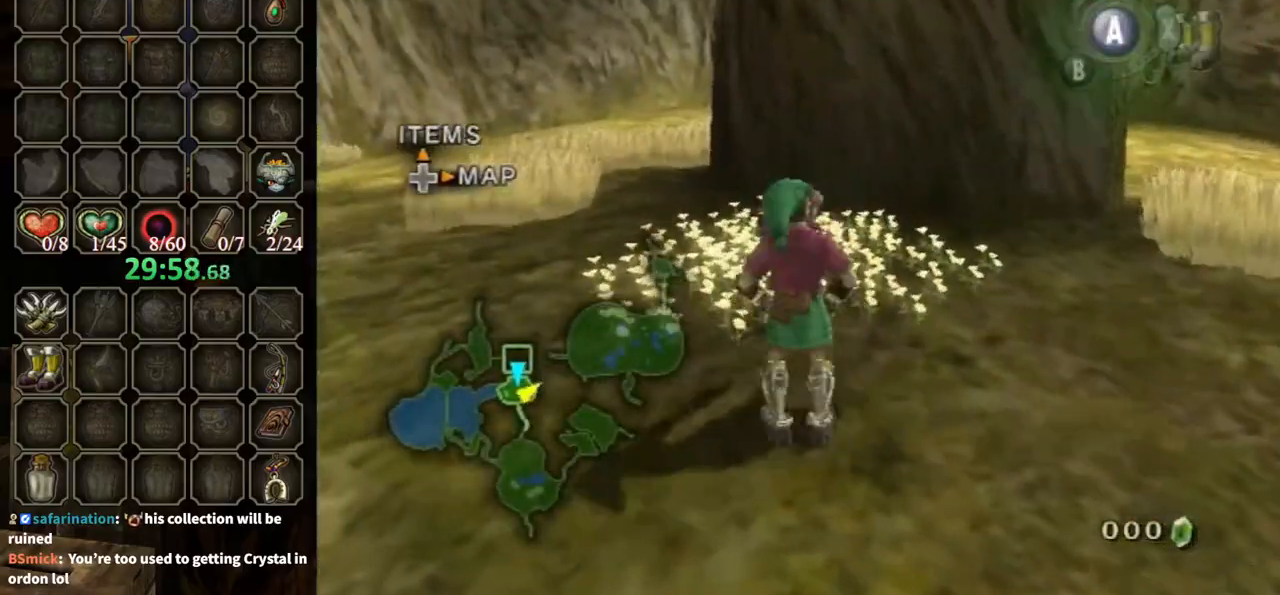
{"buttons": [], "left_stick": "right", "right_stick": "center", "events": [[133, "left_stick", "right"]]}
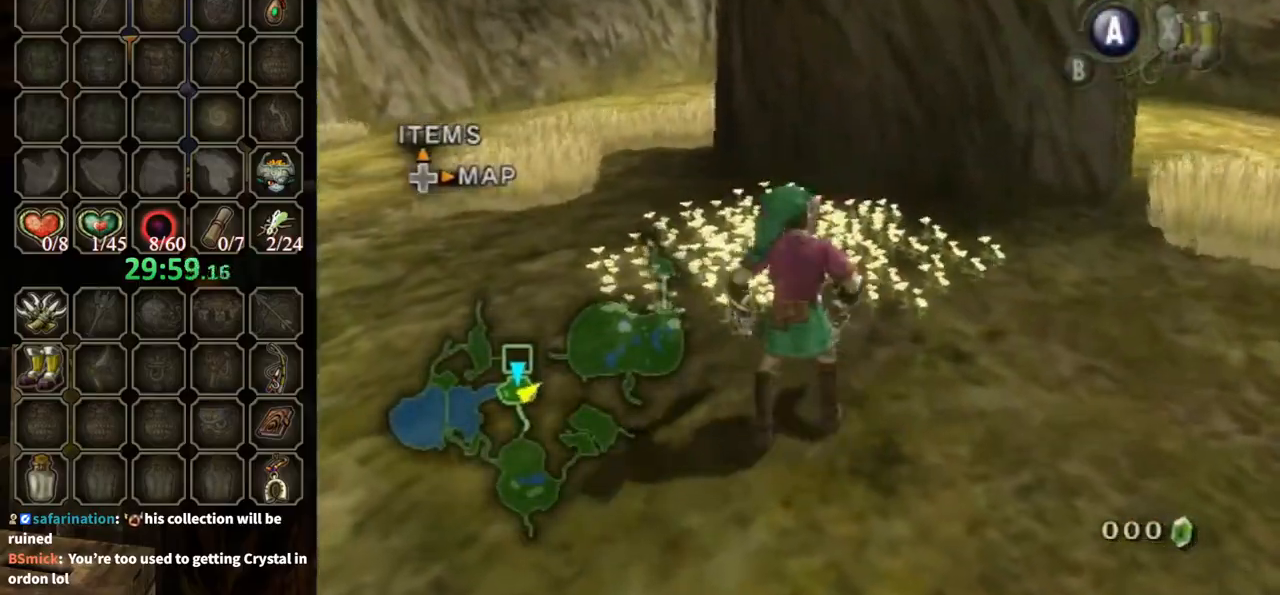
{"buttons": [], "left_stick": "right", "right_stick": "center", "events": [[67, "left_stick", "down-right"], [433, "left_stick", "right"]]}
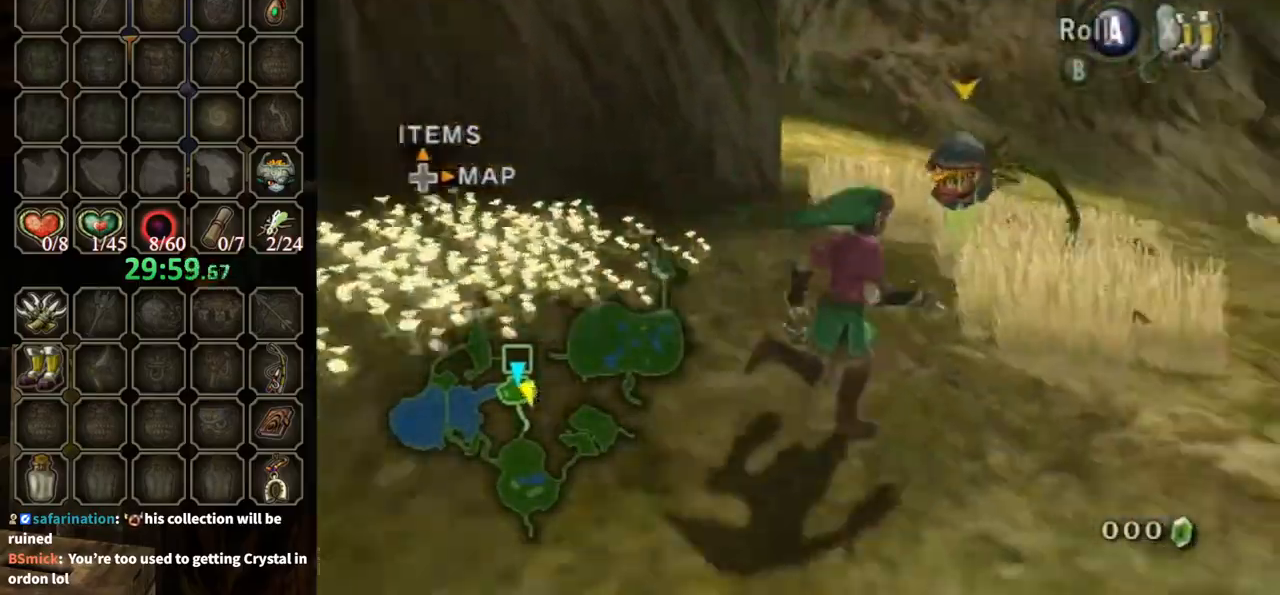
{"buttons": [], "left_stick": "up", "right_stick": "down-right", "events": [[133, "left_stick", "up-right"], [200, "A", "down"], [300, "A", "up"], [367, "left_stick", "up"], [500, "right_stick", "down-right"]]}
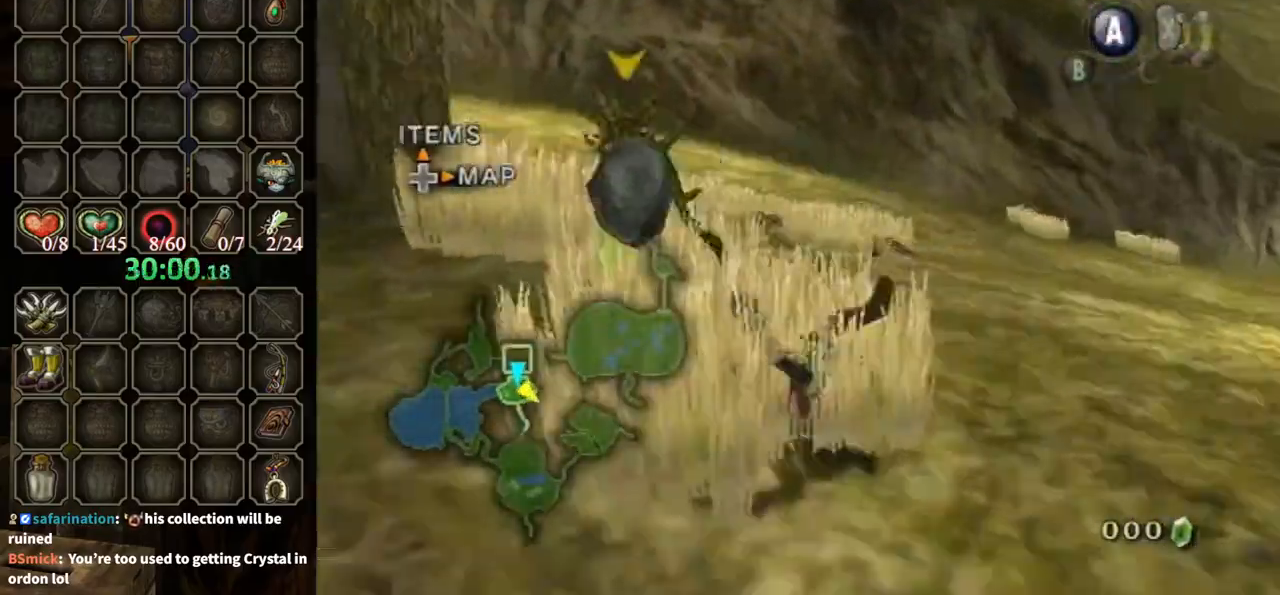
{"buttons": [], "left_stick": "down-right", "right_stick": "down-right", "events": [[33, "left_stick", "up-right"], [333, "left_stick", "right"], [500, "left_stick", "down-right"]]}
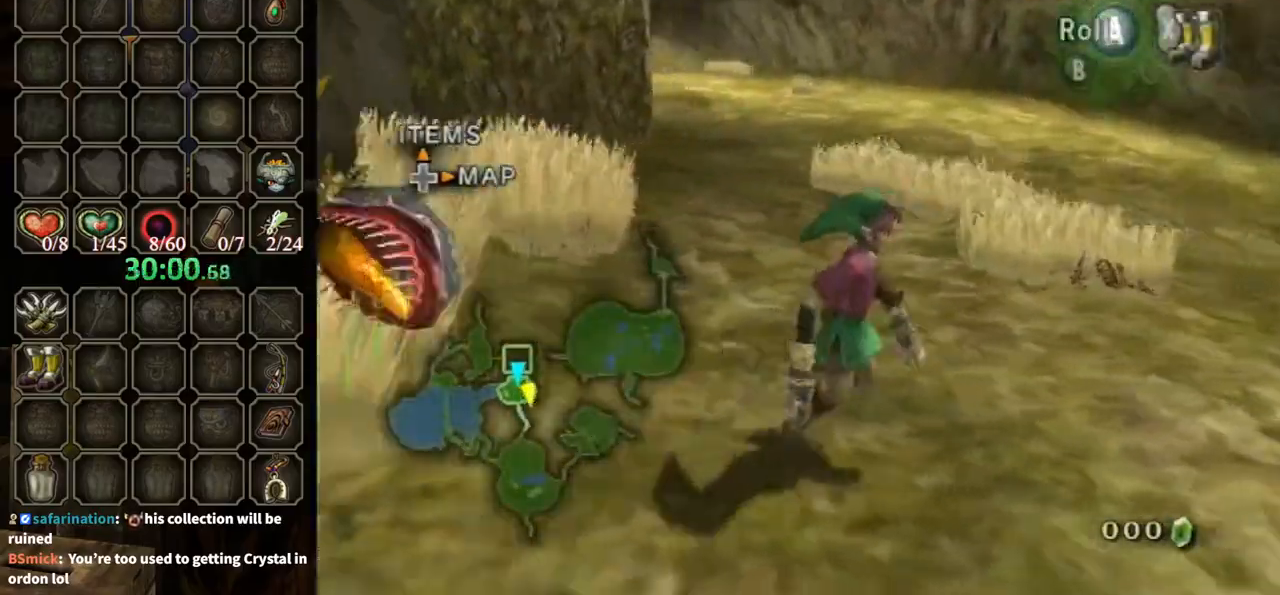
{"buttons": [], "left_stick": "down-right", "right_stick": "down-right", "events": []}
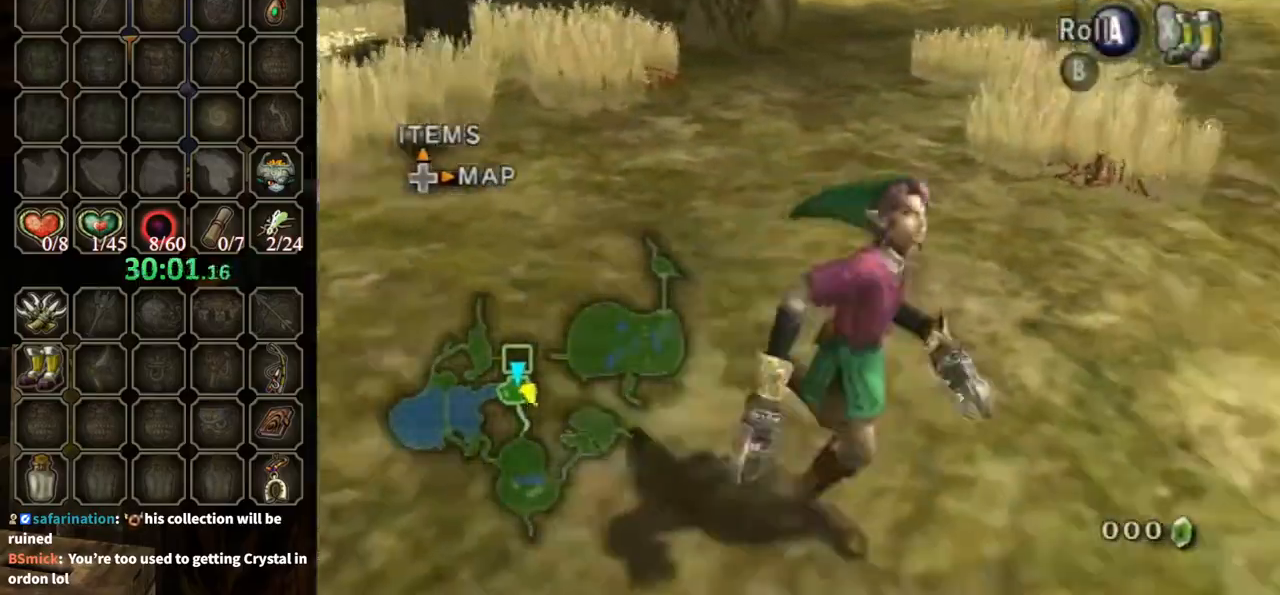
{"buttons": [], "left_stick": "down", "right_stick": "center", "events": [[67, "left_stick", "up-right"], [67, "right_stick", "center"], [200, "left_stick", "left"], [200, "right_stick", "up"], [333, "left_stick", "center"], [433, "left_stick", "down"], [433, "right_stick", "center"]]}
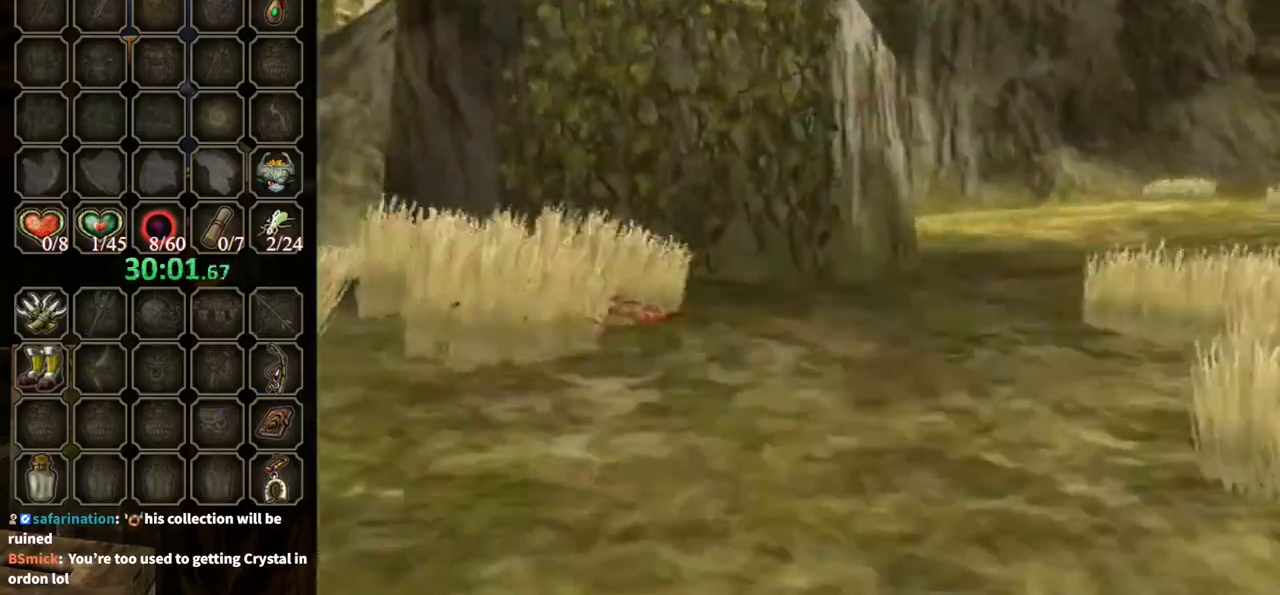
{"buttons": [], "left_stick": "down", "right_stick": "center", "events": [[100, "left_stick", "down-left"], [367, "left_stick", "down"]]}
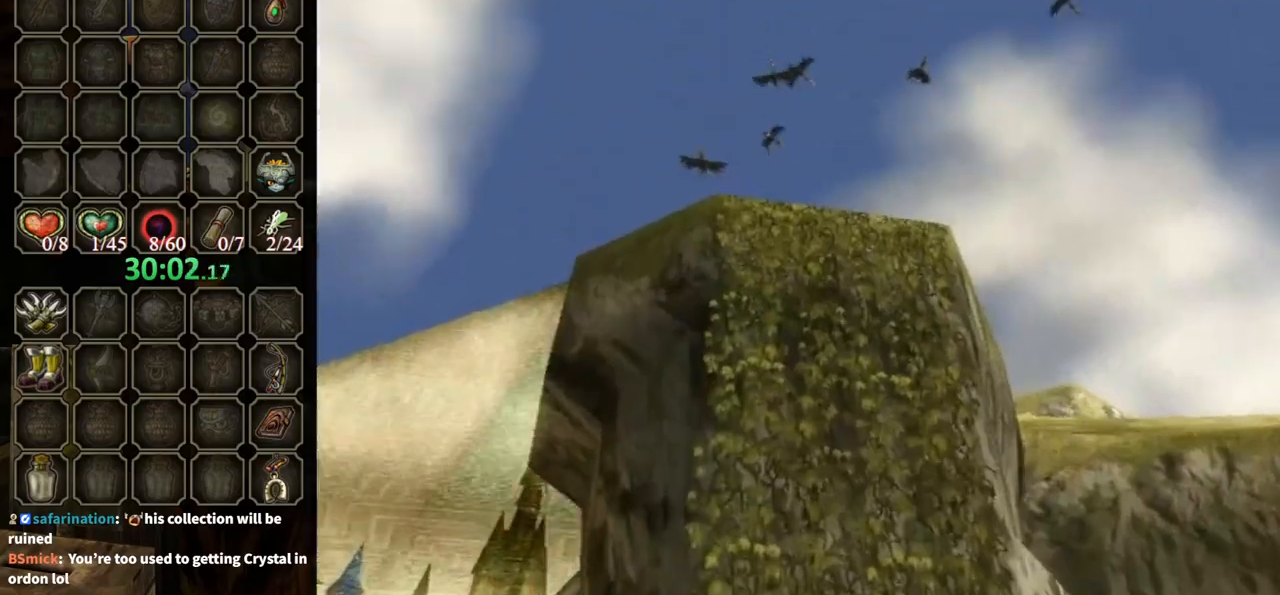
{"buttons": ["Y"], "left_stick": "up-left", "right_stick": "center", "events": [[100, "left_stick", "down-left"], [200, "left_stick", "center"], [233, "Y", "down"], [400, "left_stick", "up-left"]]}
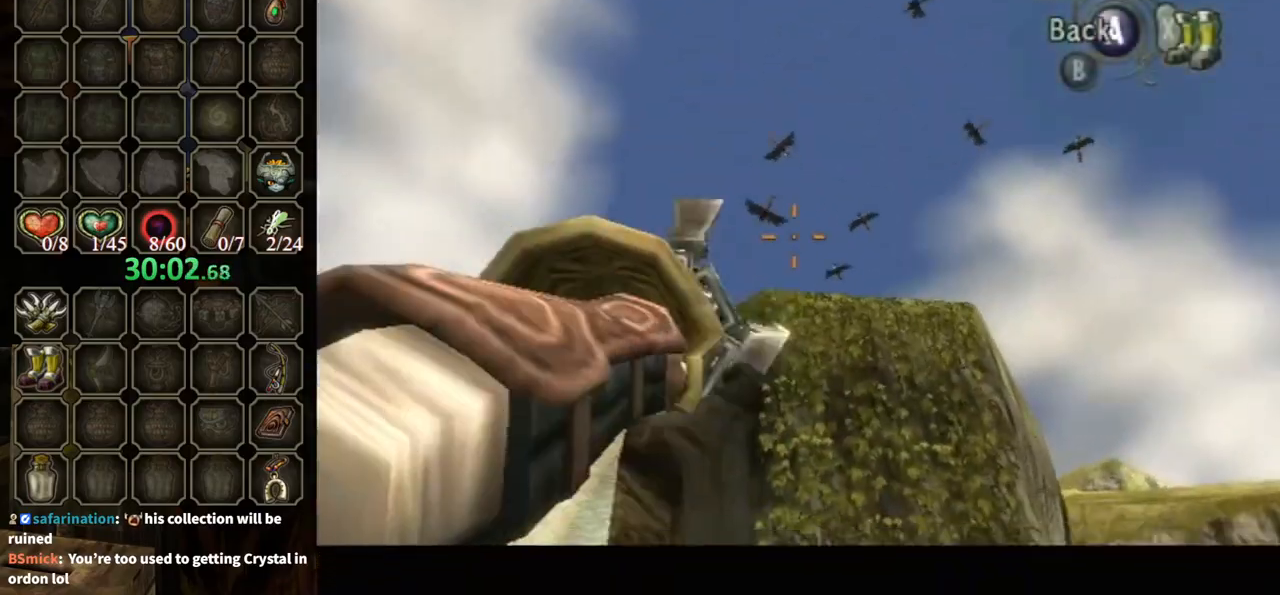
{"buttons": ["Y"], "left_stick": "up-left", "right_stick": "center", "events": []}
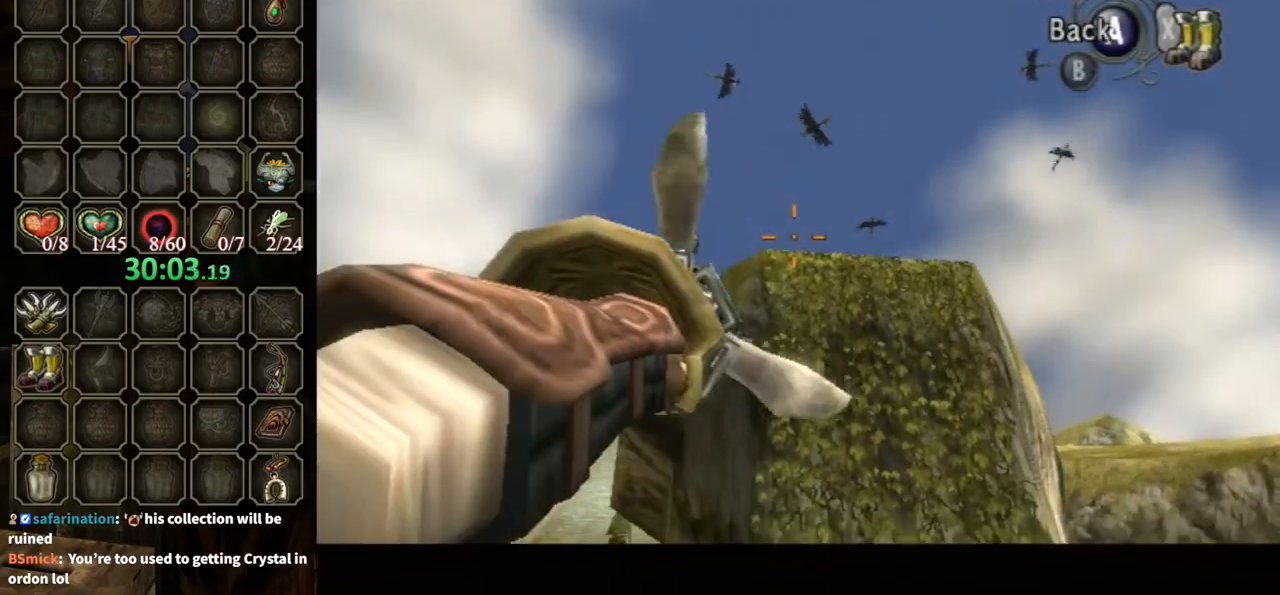
{"buttons": [], "left_stick": "center", "right_stick": "center", "events": [[233, "left_stick", "center"], [267, "Y", "up"]]}